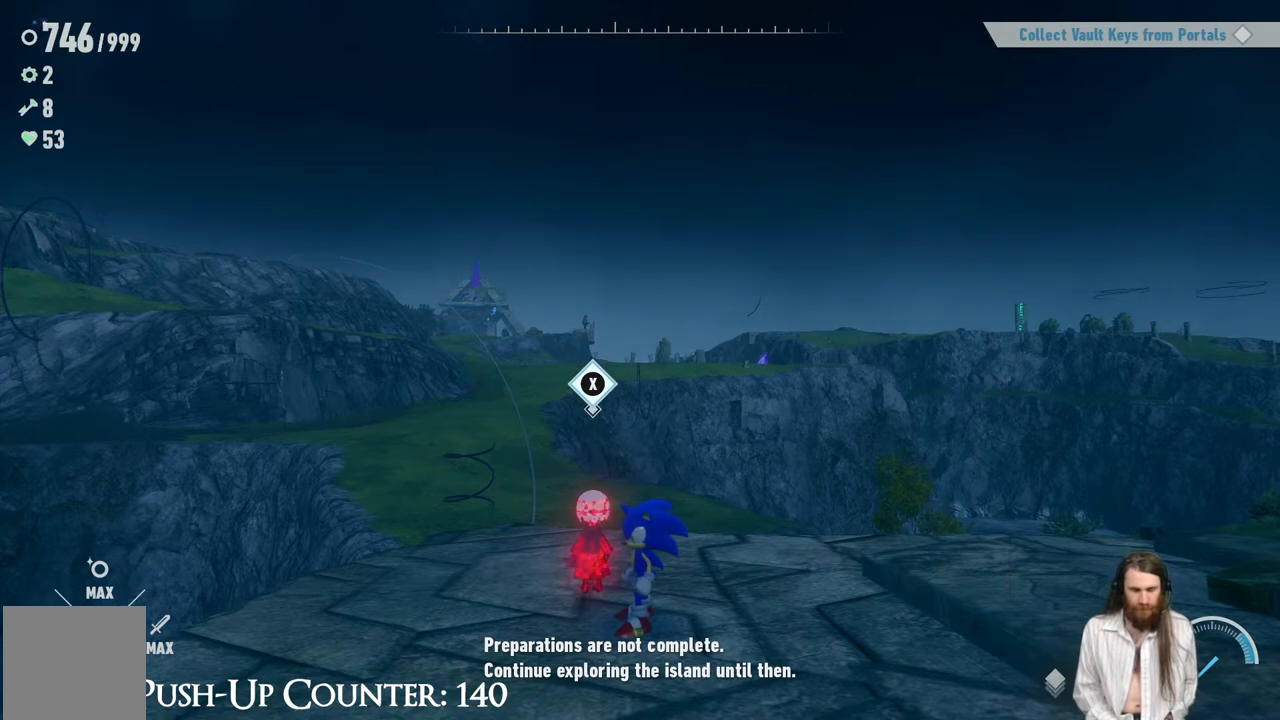
Gameplay with a controller (Xbox layout); each line is a JSON object with the inputs held at the frame after it. "events" lists button and stick changes between this image and that frame as [ms after this image, input, new state], when the widget could be followed in between. Not read: L3 R3.
{"buttons": ["A"], "left_stick": "center", "right_stick": "center", "events": [[117, "left_stick", "up"], [217, "left_stick", "center"], [350, "A", "down"]]}
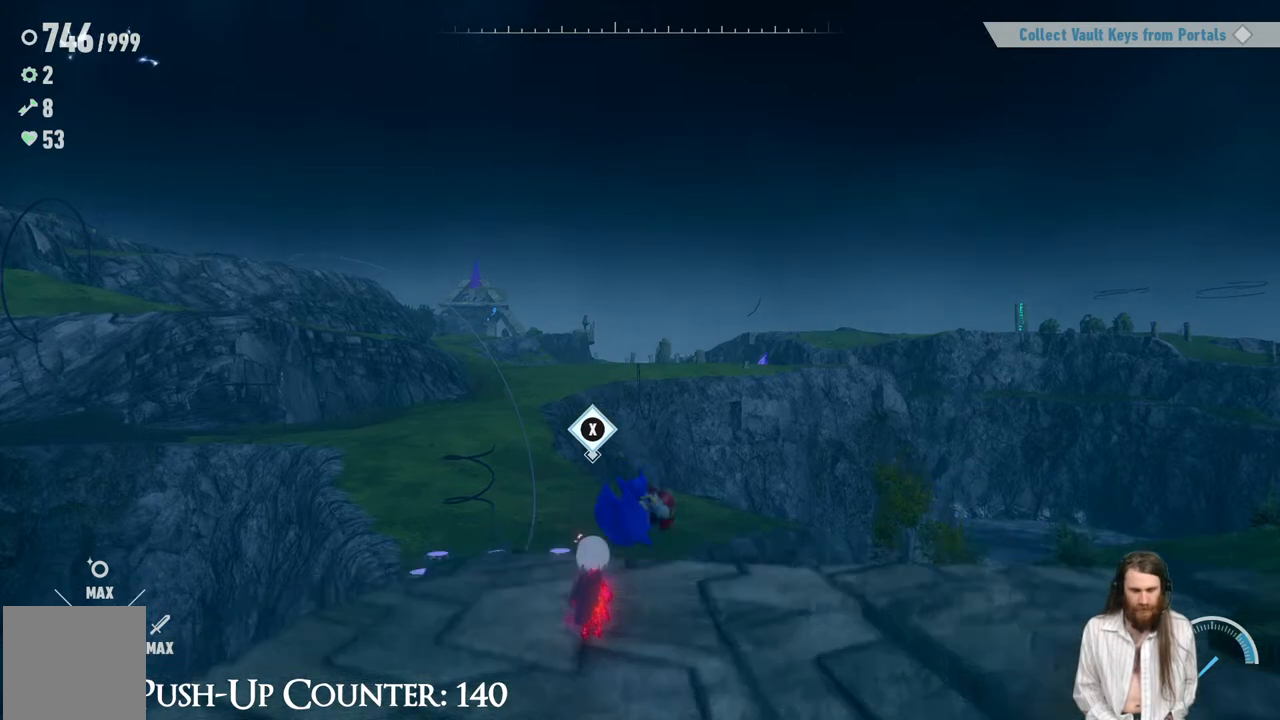
{"buttons": [], "left_stick": "center", "right_stick": "center", "events": [[33, "A", "up"], [150, "left_stick", "up-right"], [483, "left_stick", "center"]]}
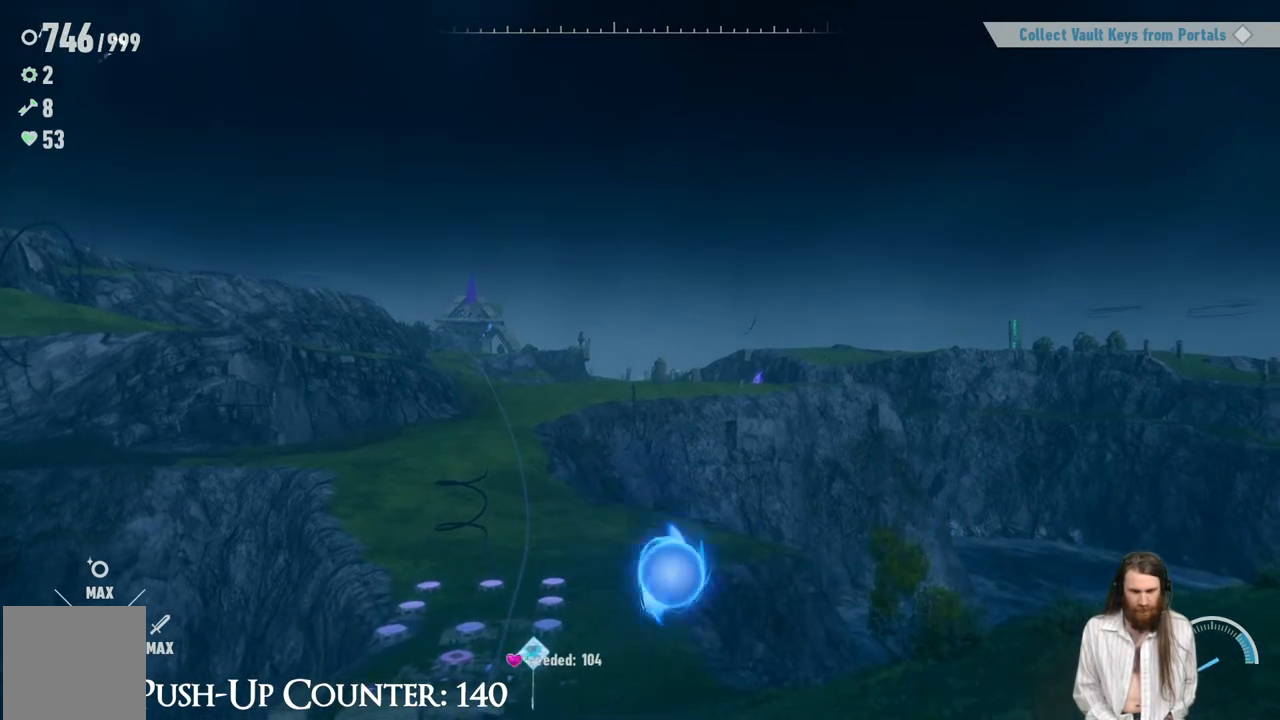
{"buttons": [], "left_stick": "center", "right_stick": "center", "events": [[133, "left_stick", "up"], [267, "right_stick", "left"], [367, "left_stick", "center"], [367, "right_stick", "center"]]}
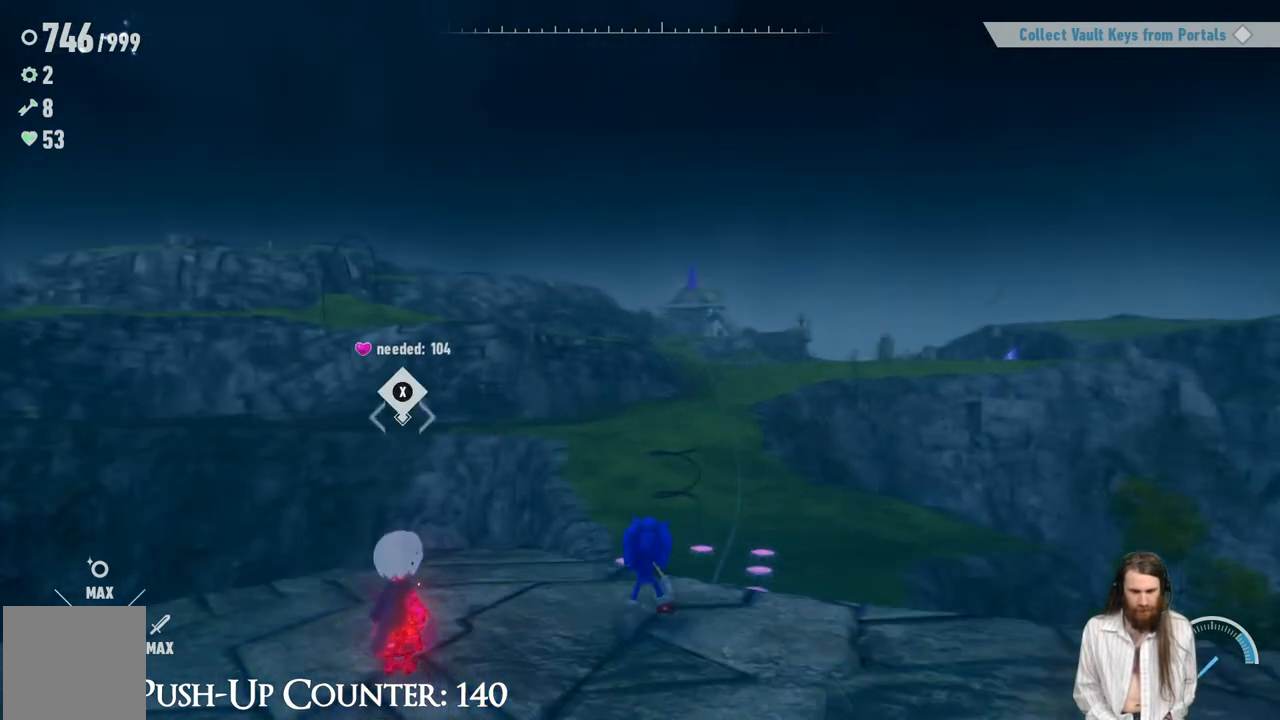
{"buttons": [], "left_stick": "center", "right_stick": "center", "events": [[183, "SELECT", "down"], [383, "SELECT", "up"]]}
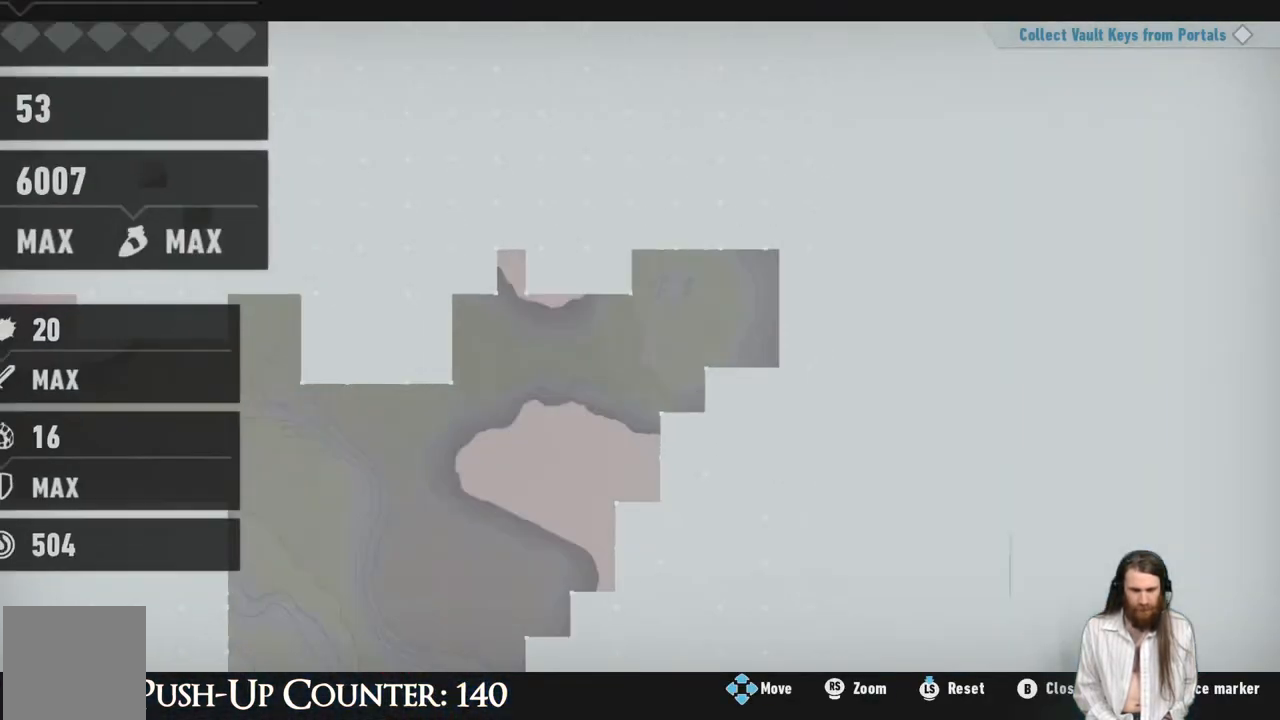
{"buttons": [], "left_stick": "center", "right_stick": "center", "events": []}
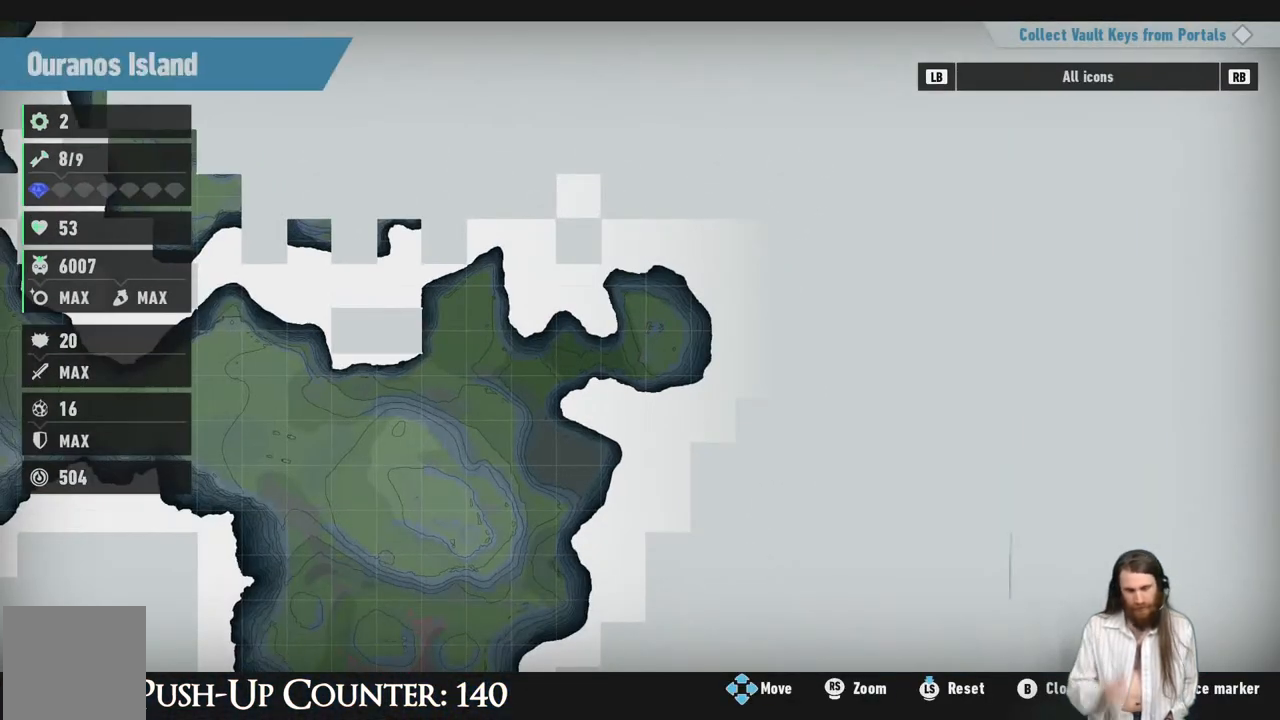
{"buttons": [], "left_stick": "center", "right_stick": "center", "events": []}
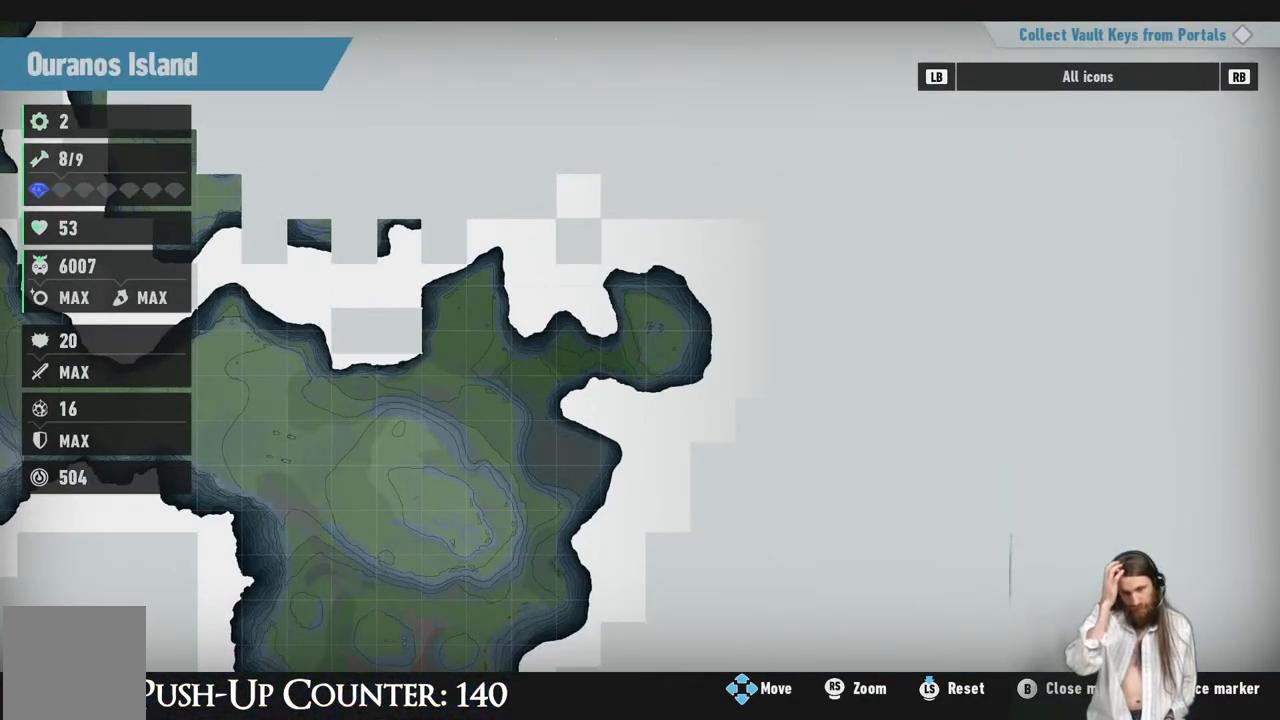
{"buttons": [], "left_stick": "center", "right_stick": "center", "events": []}
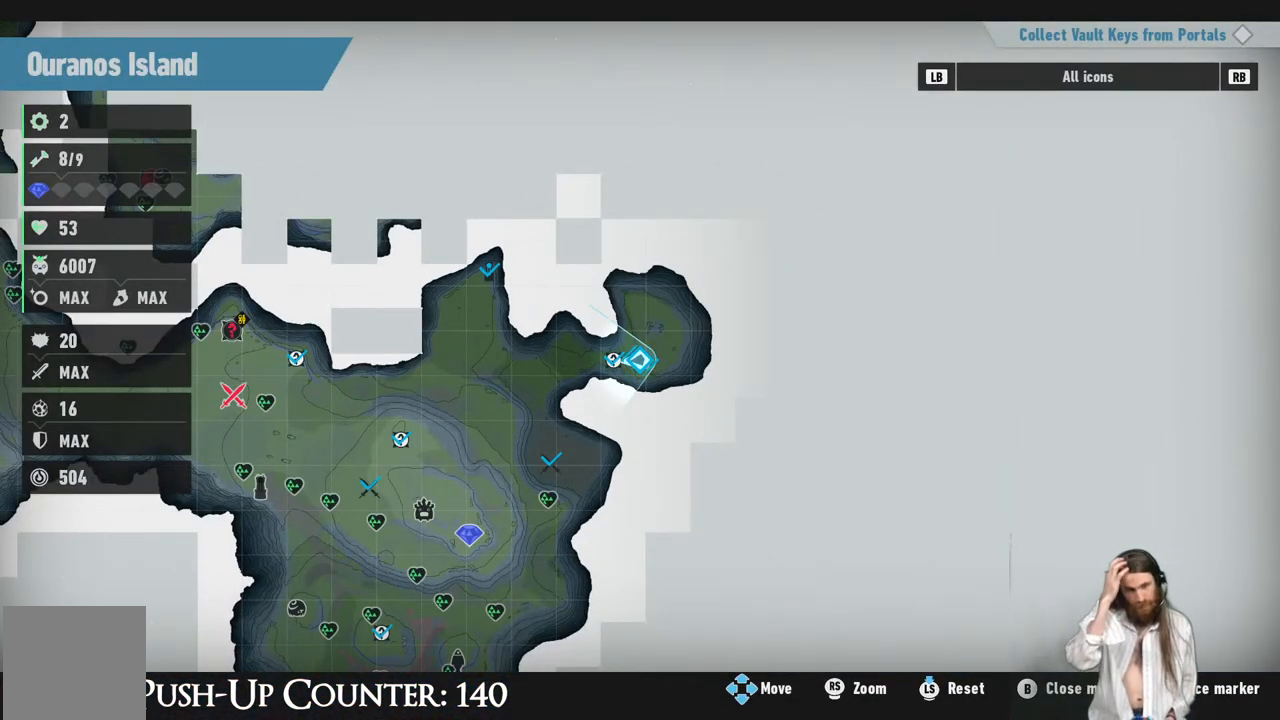
{"buttons": [], "left_stick": "center", "right_stick": "center", "events": []}
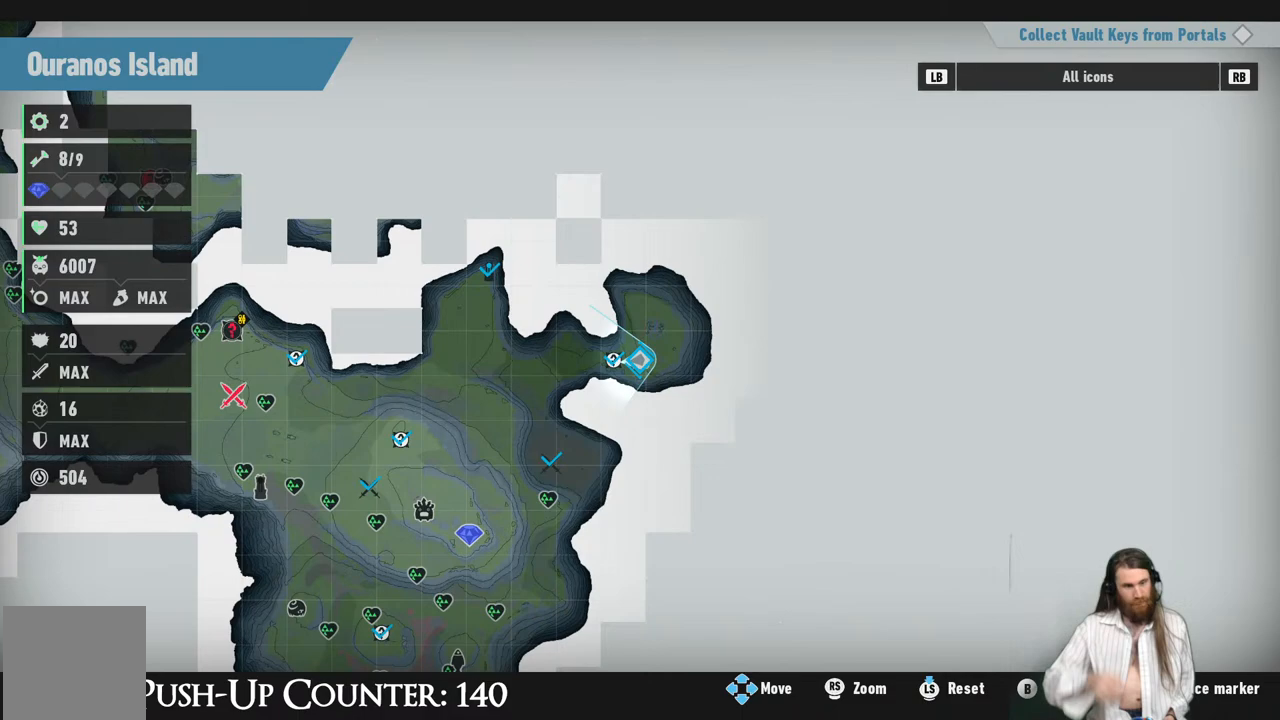
{"buttons": [], "left_stick": "center", "right_stick": "center", "events": []}
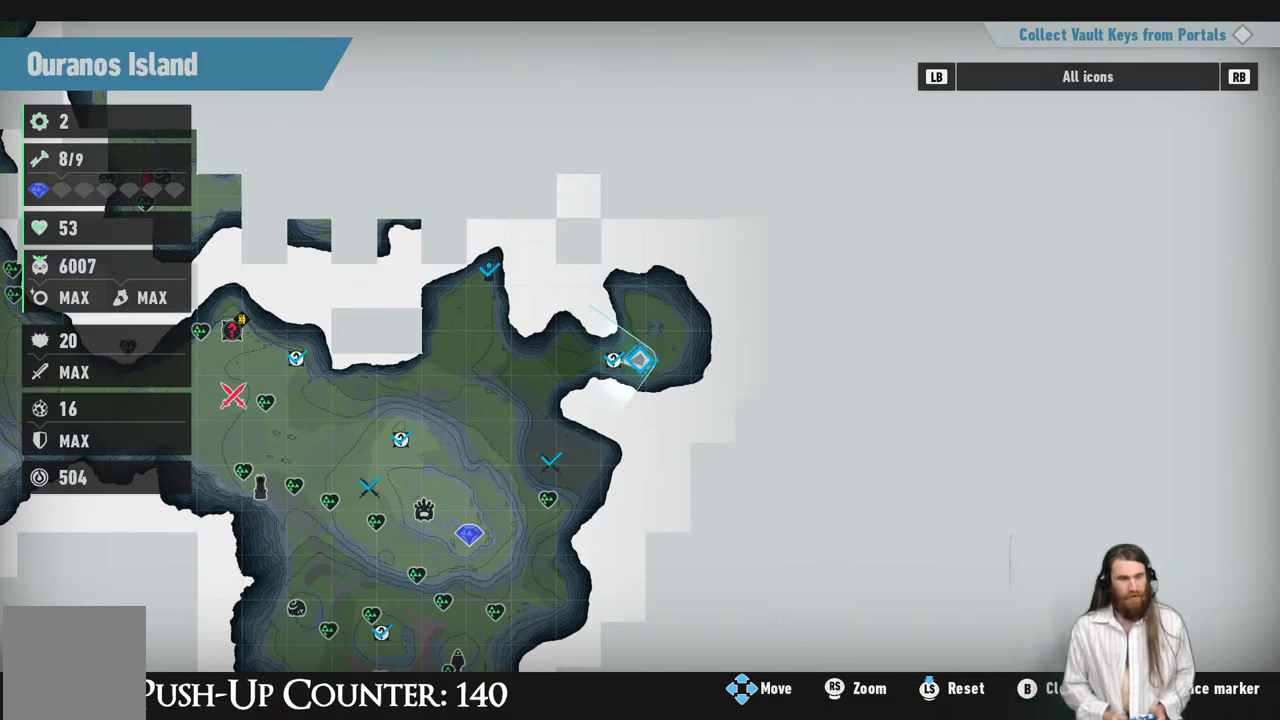
{"buttons": [], "left_stick": "center", "right_stick": "center", "events": []}
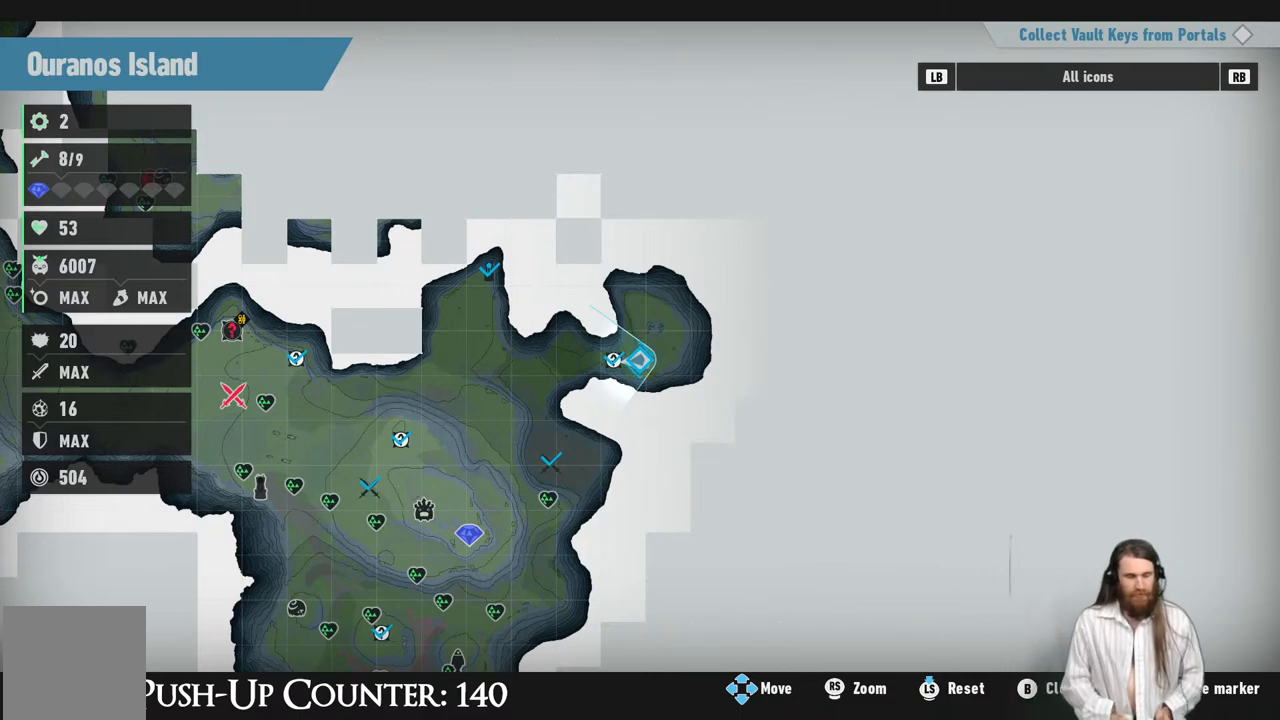
{"buttons": [], "left_stick": "center", "right_stick": "center", "events": []}
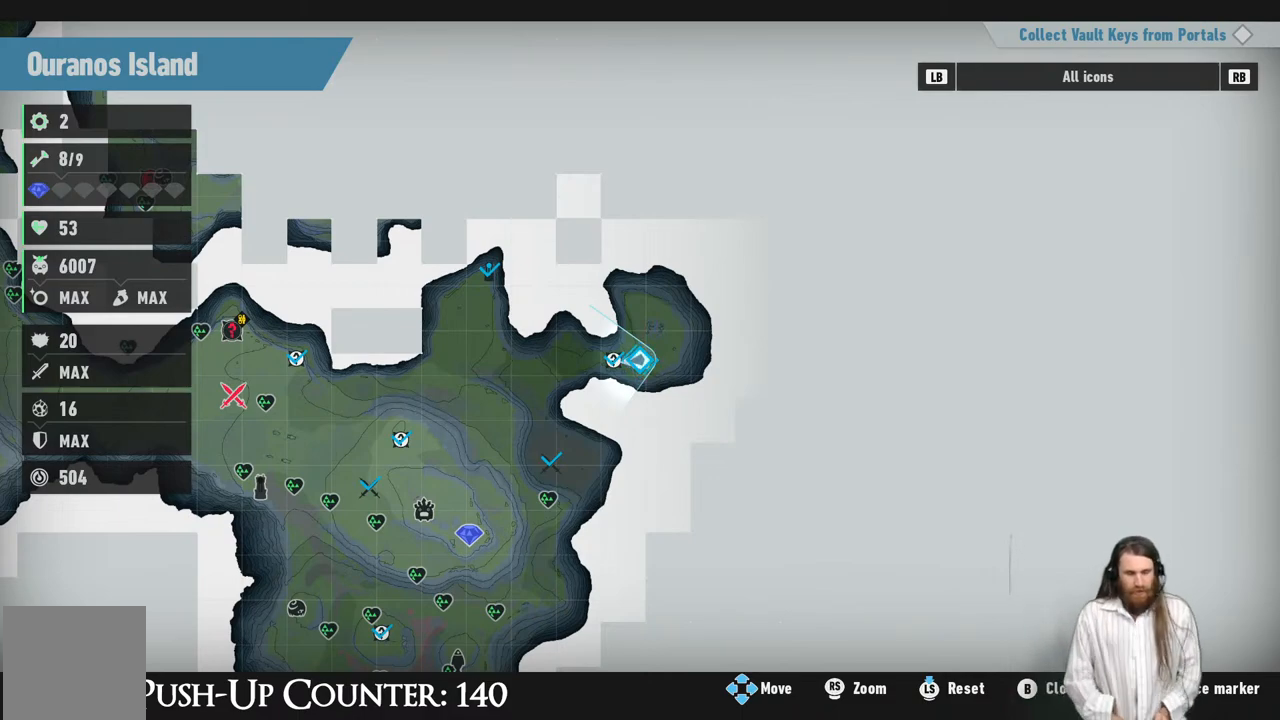
{"buttons": [], "left_stick": "center", "right_stick": "center", "events": []}
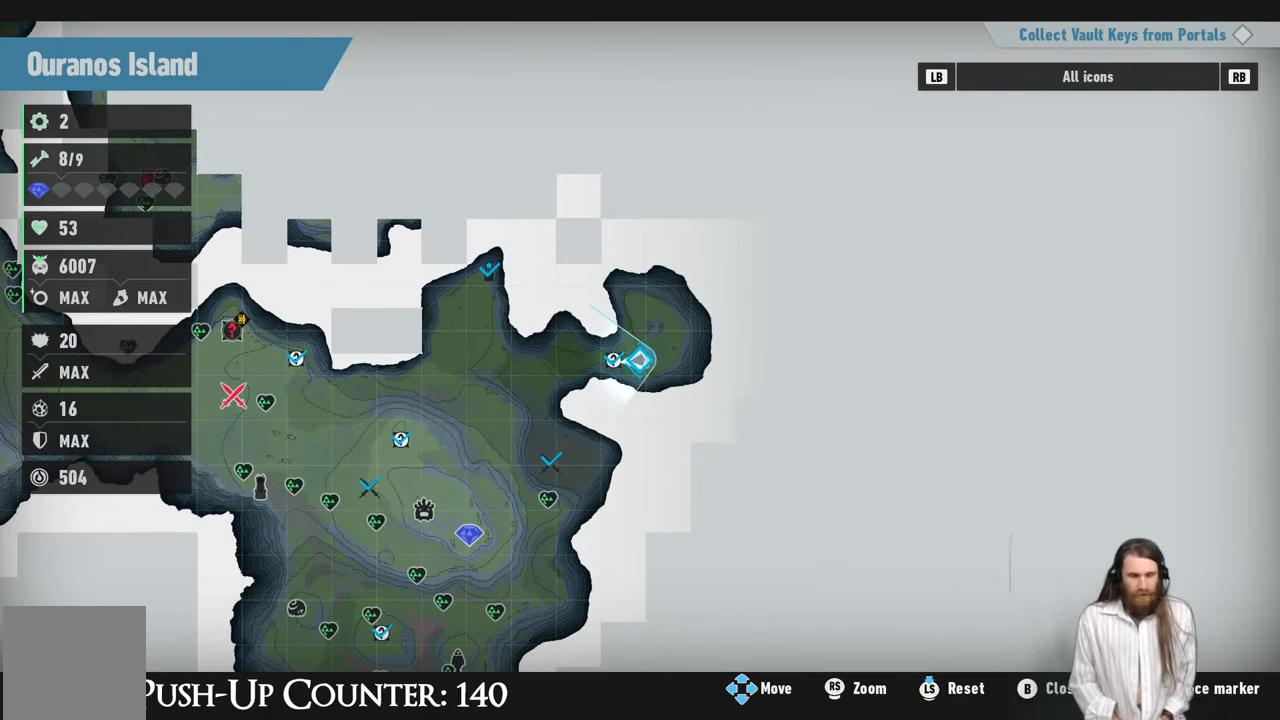
{"buttons": [], "left_stick": "left", "right_stick": "center", "events": [[417, "left_stick", "left"]]}
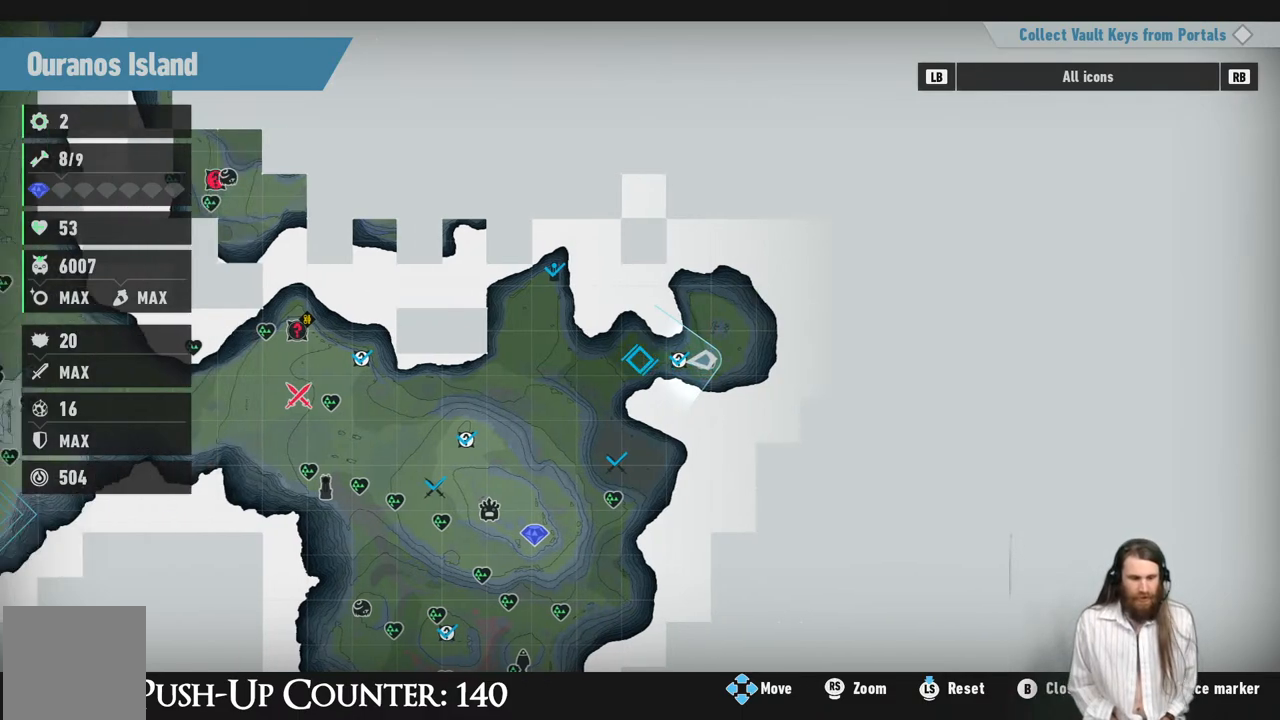
{"buttons": [], "left_stick": "center", "right_stick": "center", "events": [[133, "left_stick", "center"], [217, "left_stick", "left"], [450, "left_stick", "center"]]}
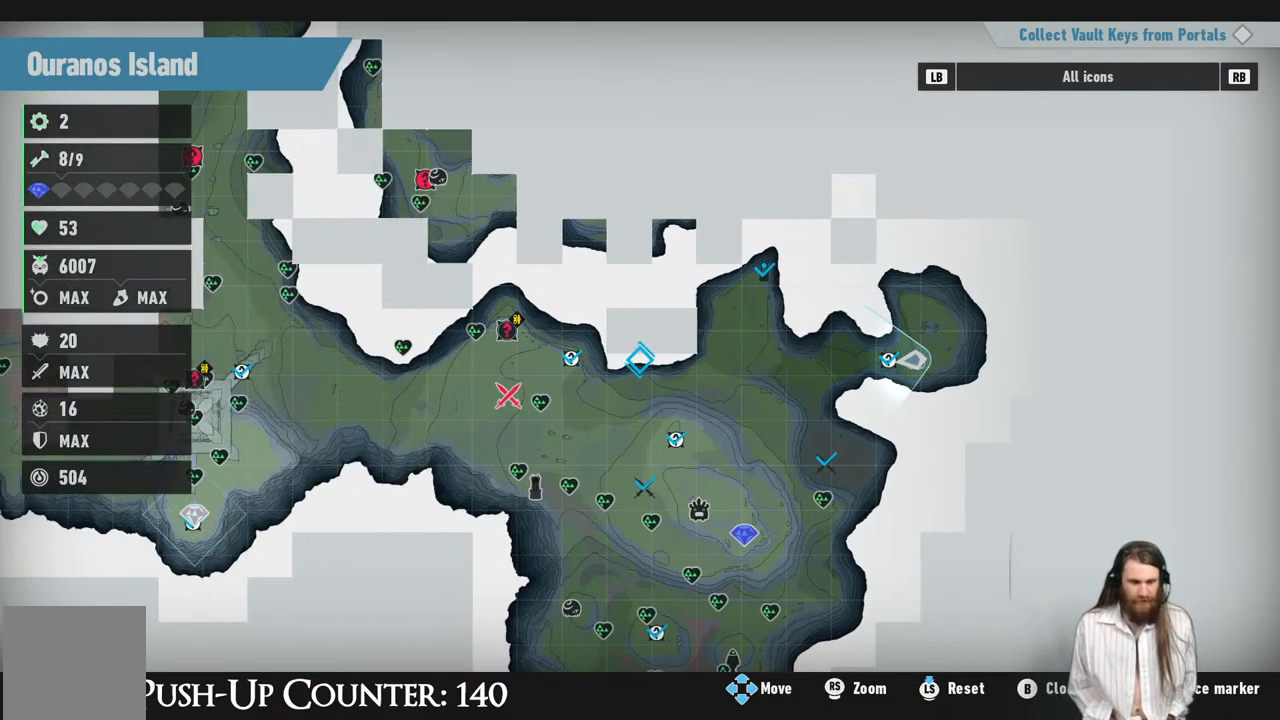
{"buttons": [], "left_stick": "center", "right_stick": "center", "events": []}
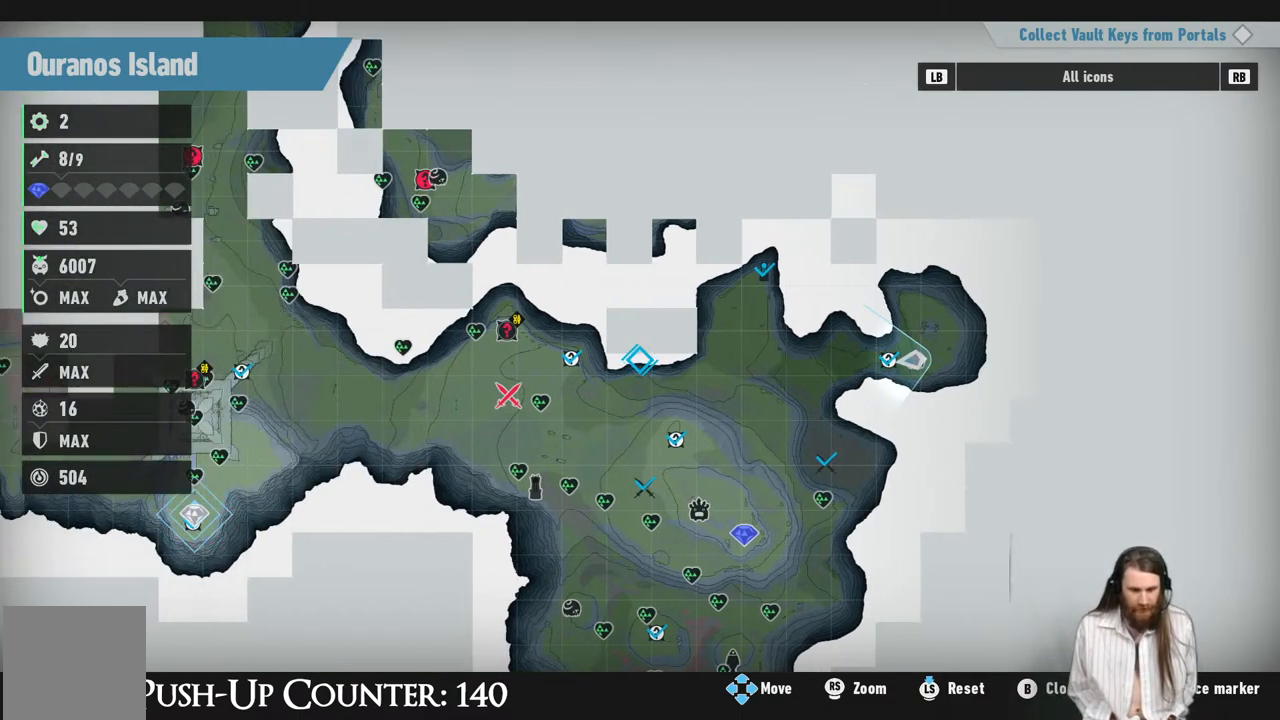
{"buttons": [], "left_stick": "center", "right_stick": "center", "events": []}
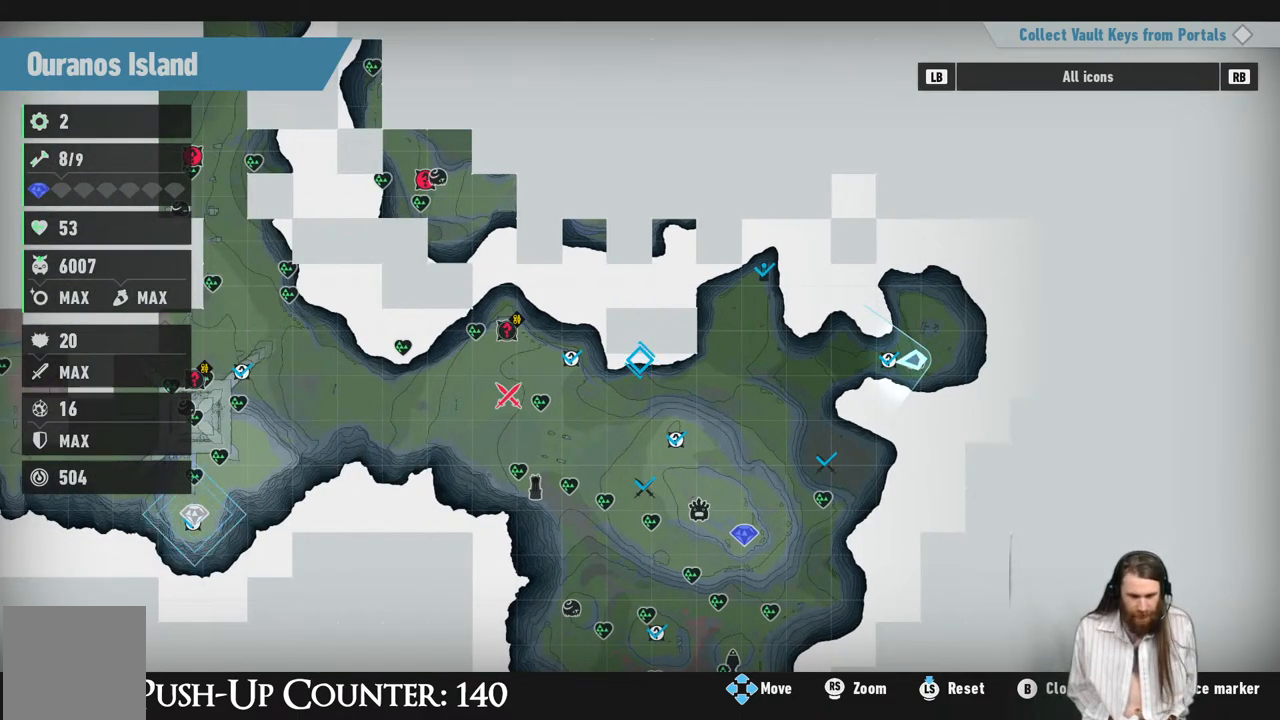
{"buttons": [], "left_stick": "center", "right_stick": "center", "events": [[100, "left_stick", "down"], [433, "left_stick", "center"]]}
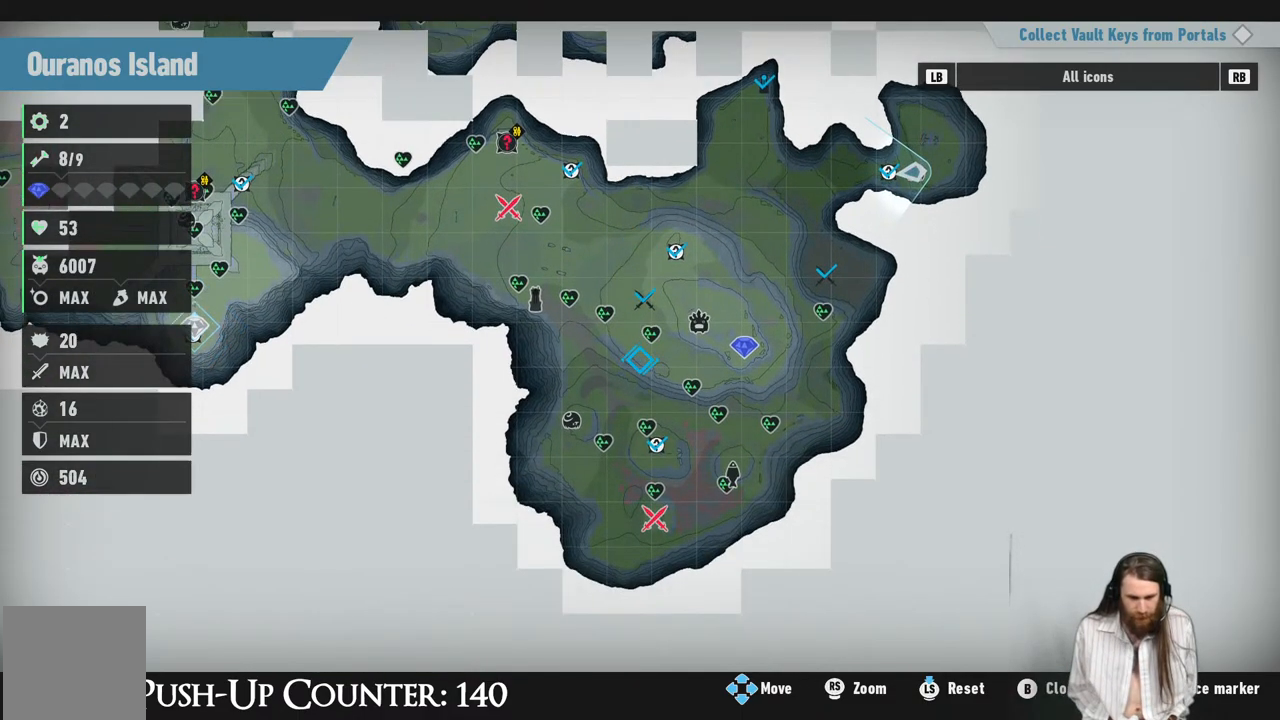
{"buttons": [], "left_stick": "up-left", "right_stick": "center", "events": [[167, "left_stick", "up-left"]]}
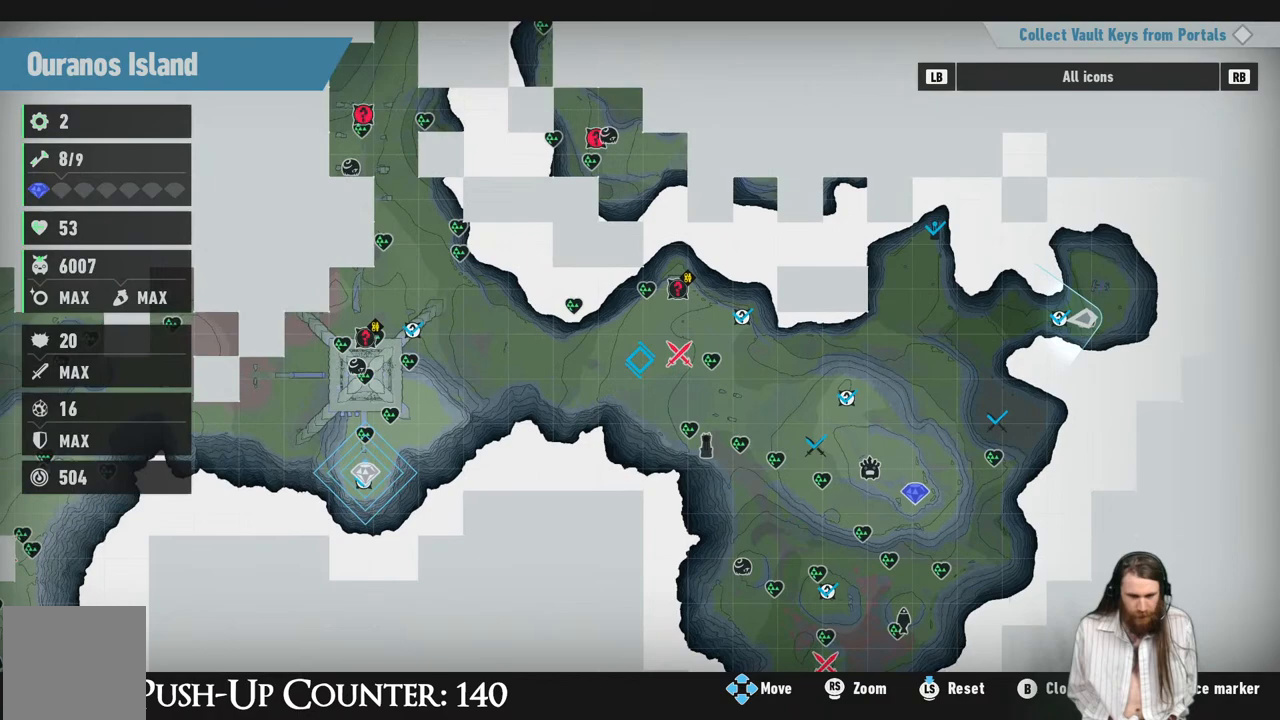
{"buttons": [], "left_stick": "center", "right_stick": "center", "events": [[83, "left_stick", "center"]]}
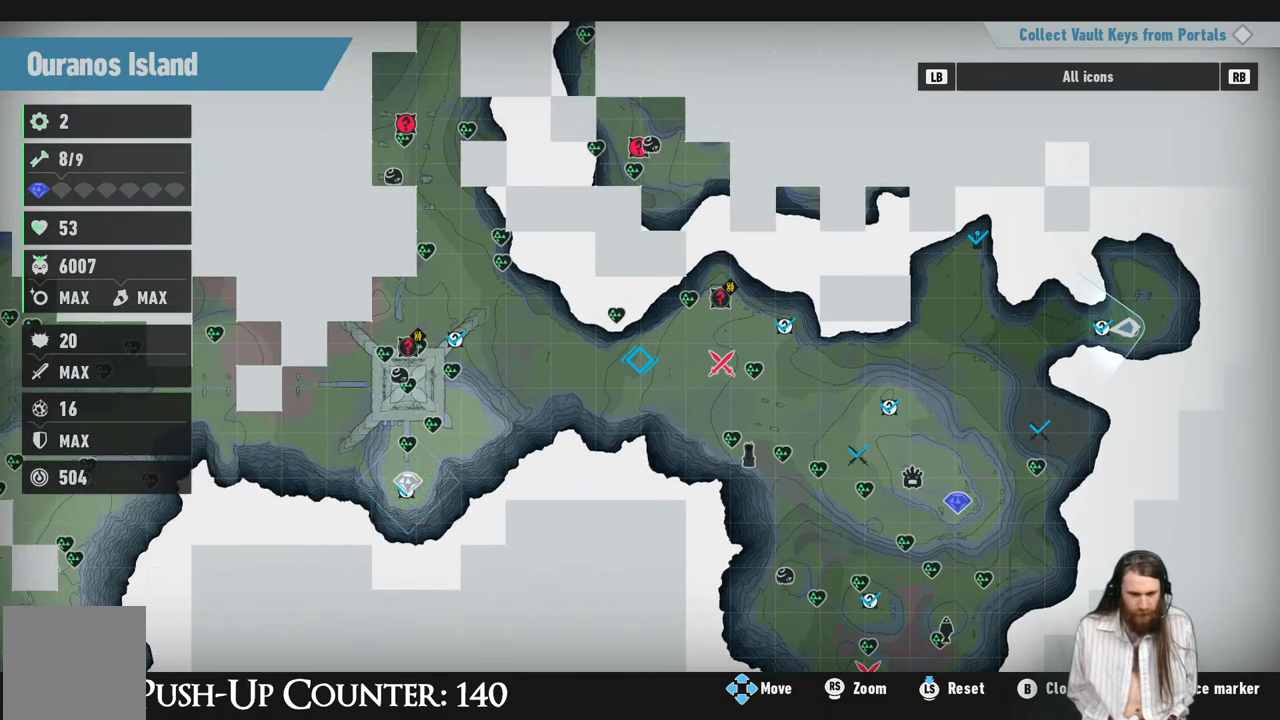
{"buttons": [], "left_stick": "center", "right_stick": "center", "events": []}
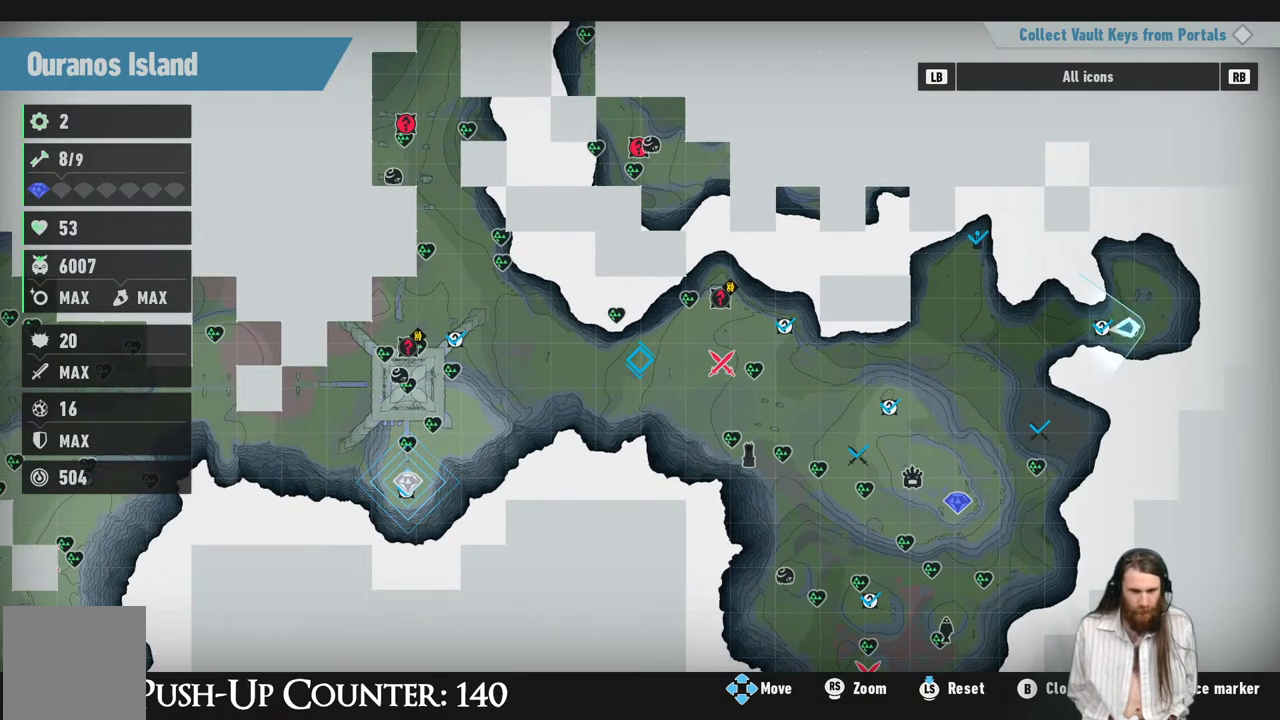
{"buttons": [], "left_stick": "up", "right_stick": "center", "events": [[417, "left_stick", "up"]]}
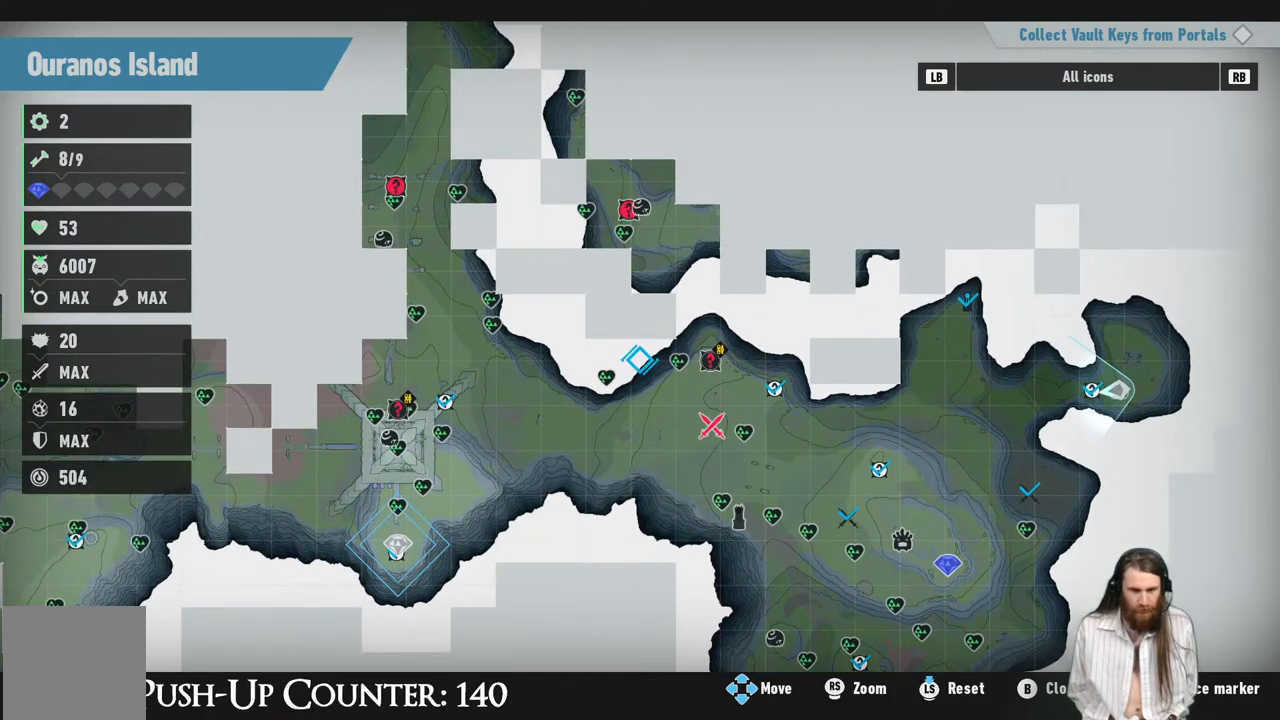
{"buttons": [], "left_stick": "center", "right_stick": "center", "events": [[133, "left_stick", "center"], [267, "left_stick", "up"], [400, "left_stick", "center"]]}
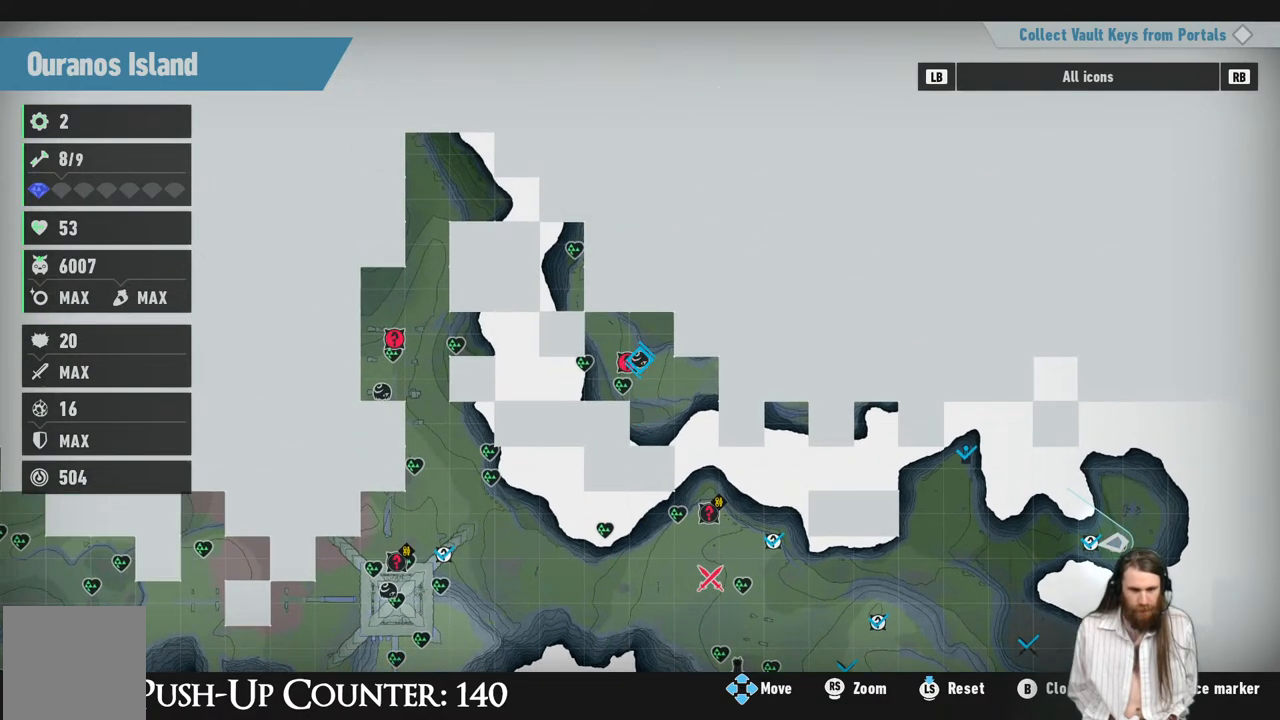
{"buttons": [], "left_stick": "center", "right_stick": "center", "events": []}
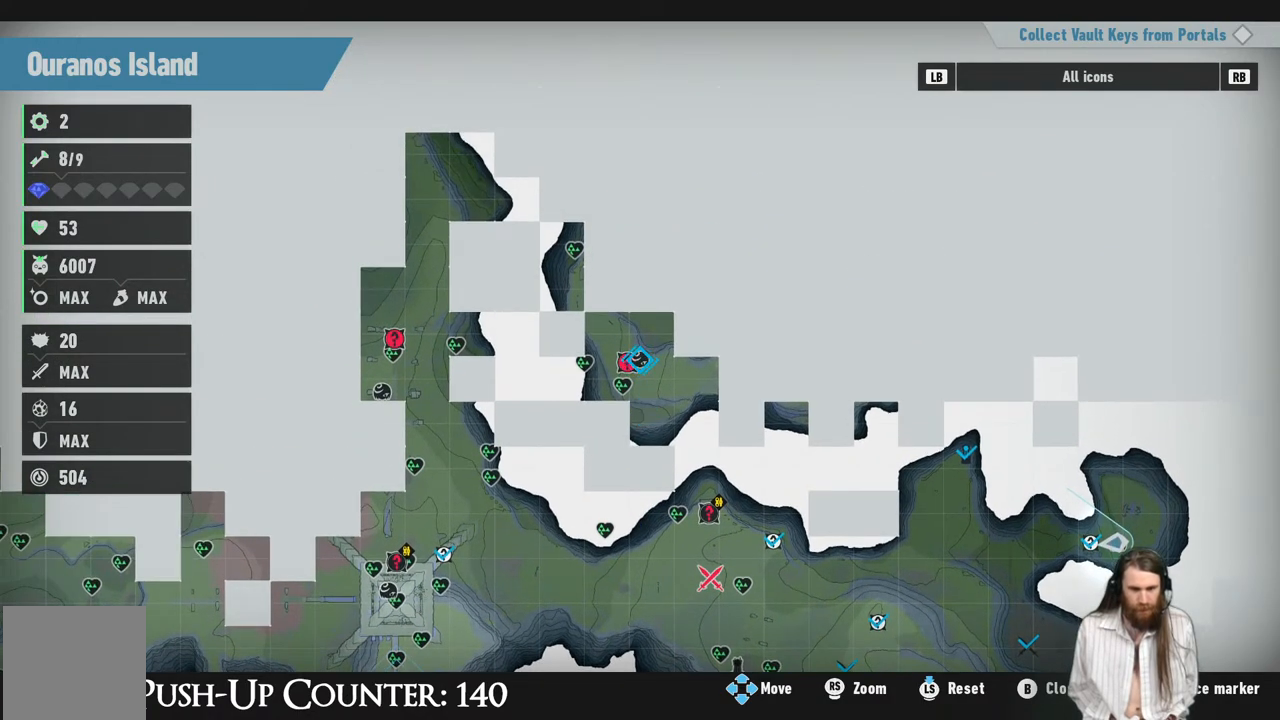
{"buttons": [], "left_stick": "center", "right_stick": "center", "events": []}
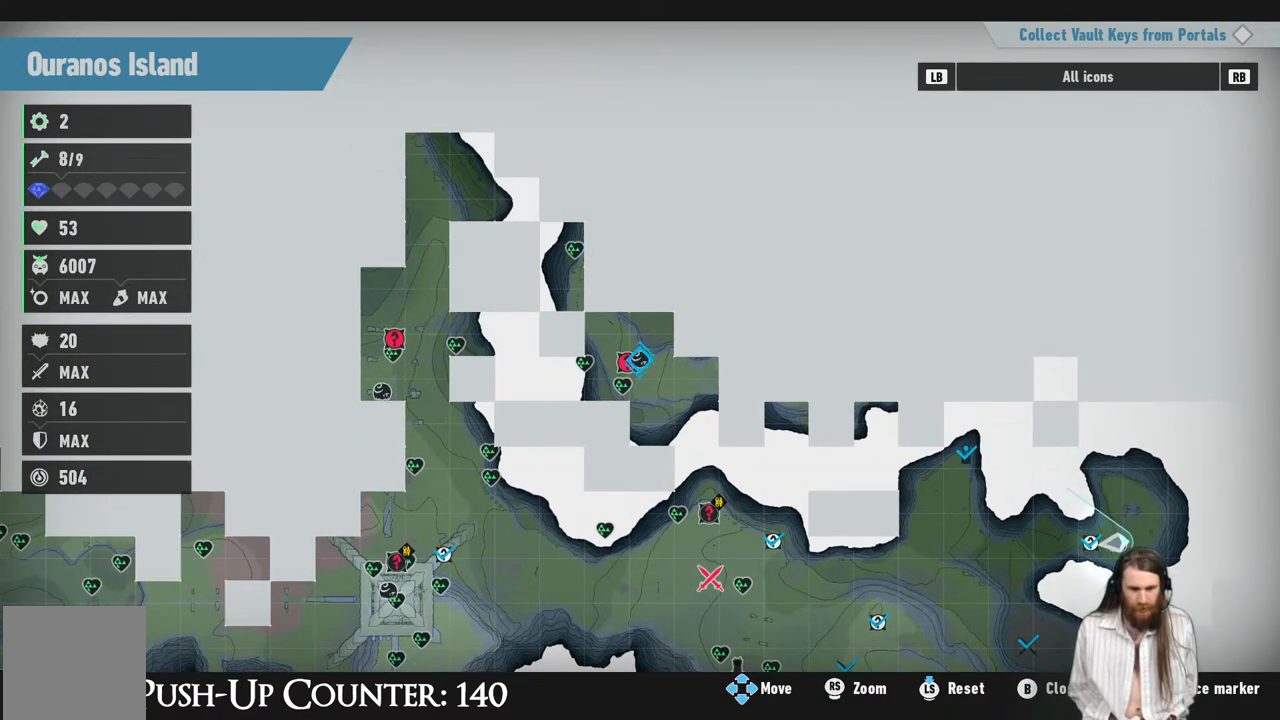
{"buttons": [], "left_stick": "center", "right_stick": "center", "events": []}
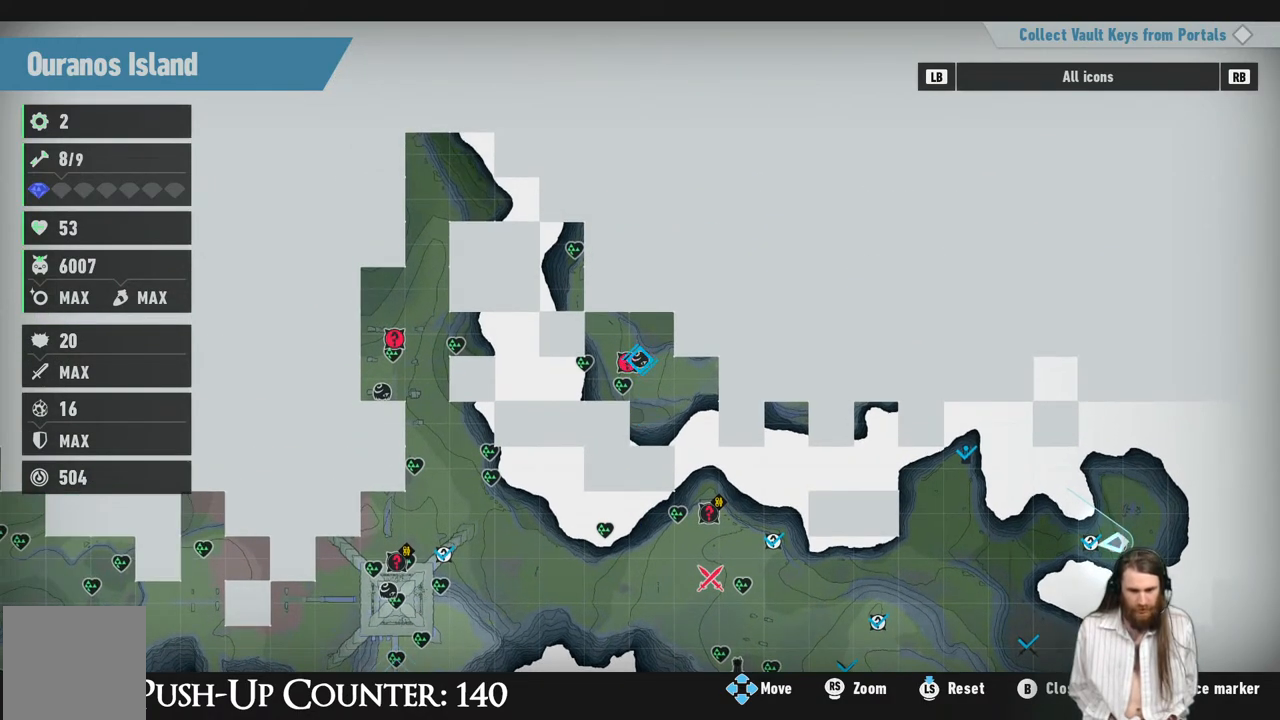
{"buttons": [], "left_stick": "center", "right_stick": "center", "events": []}
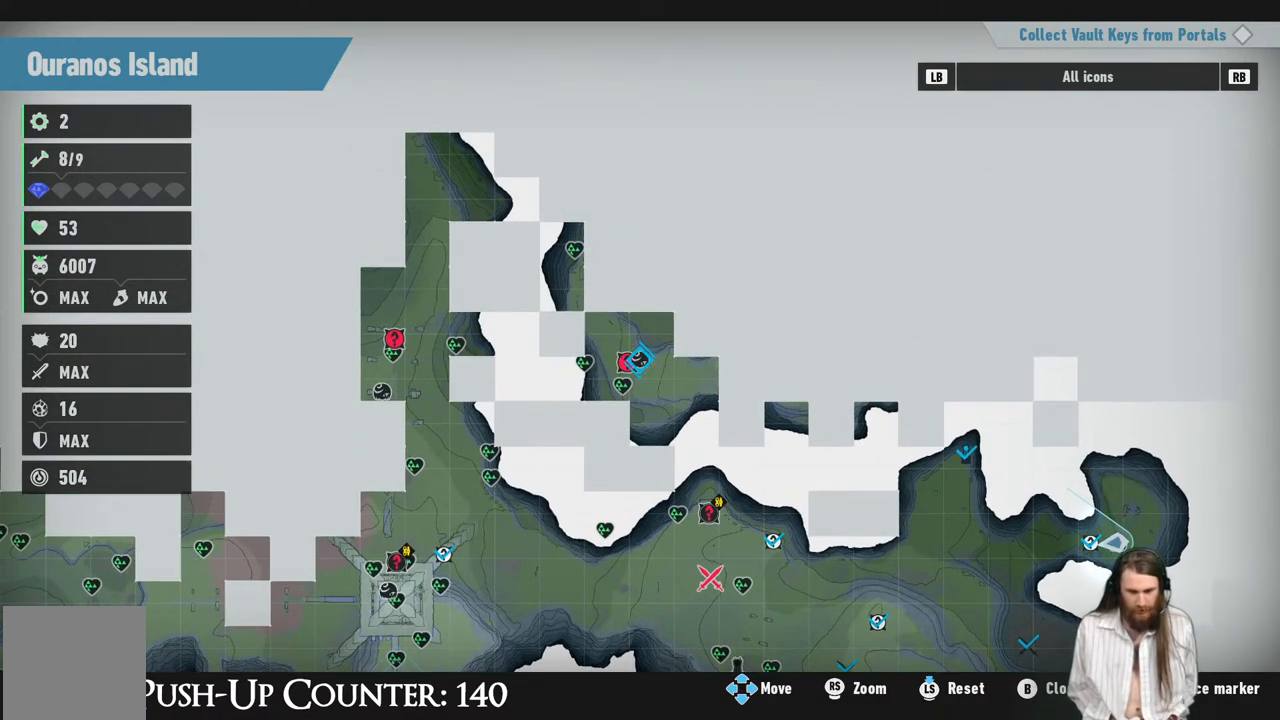
{"buttons": [], "left_stick": "center", "right_stick": "center", "events": []}
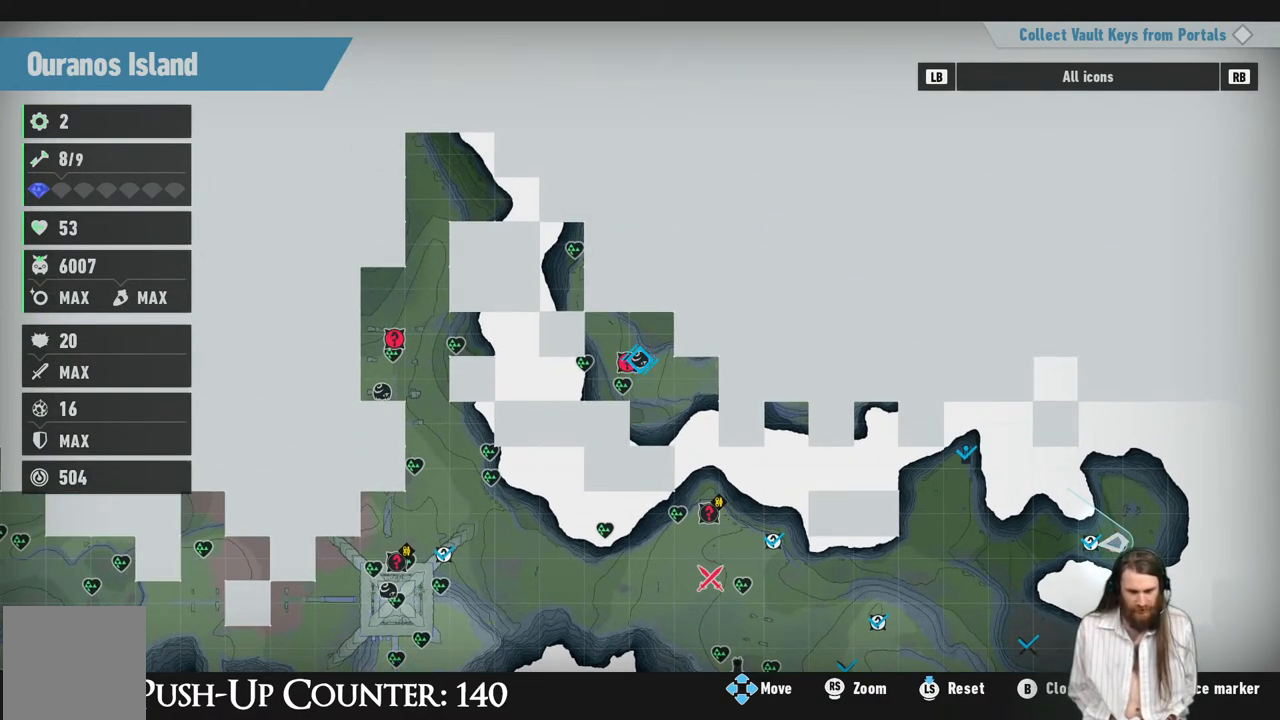
{"buttons": [], "left_stick": "center", "right_stick": "center", "events": []}
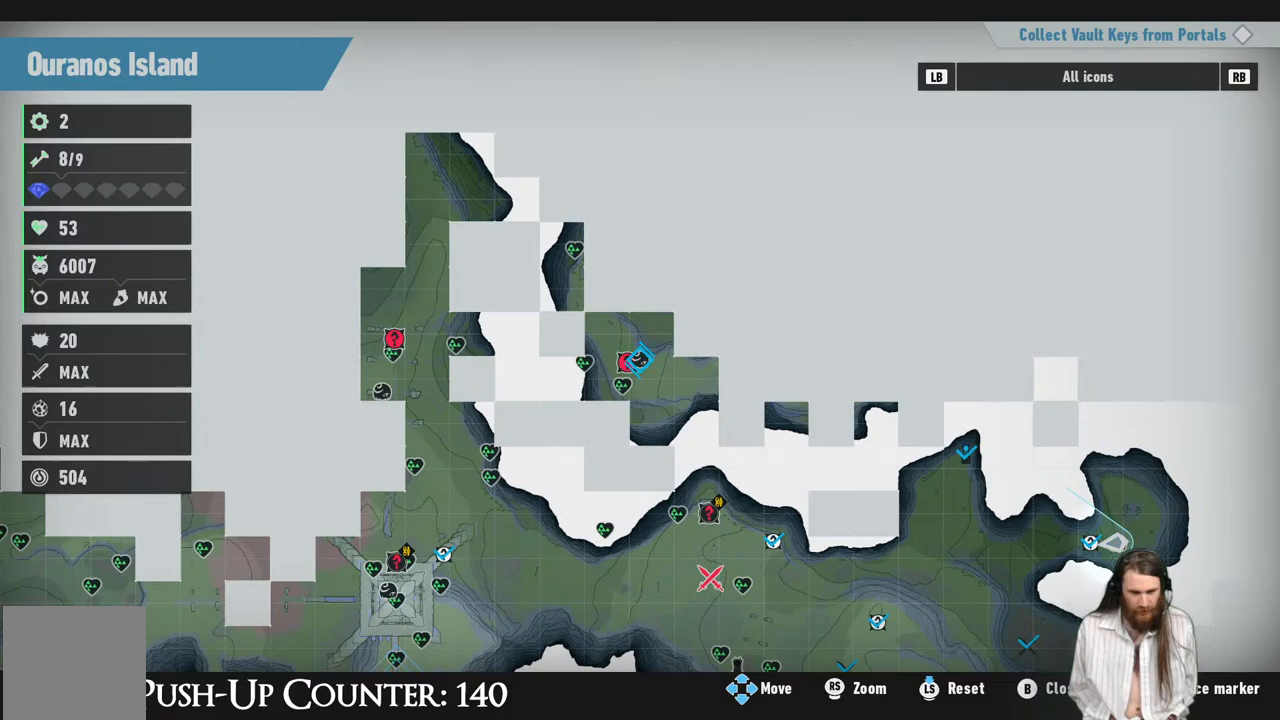
{"buttons": [], "left_stick": "left", "right_stick": "center", "events": [[200, "left_stick", "left"]]}
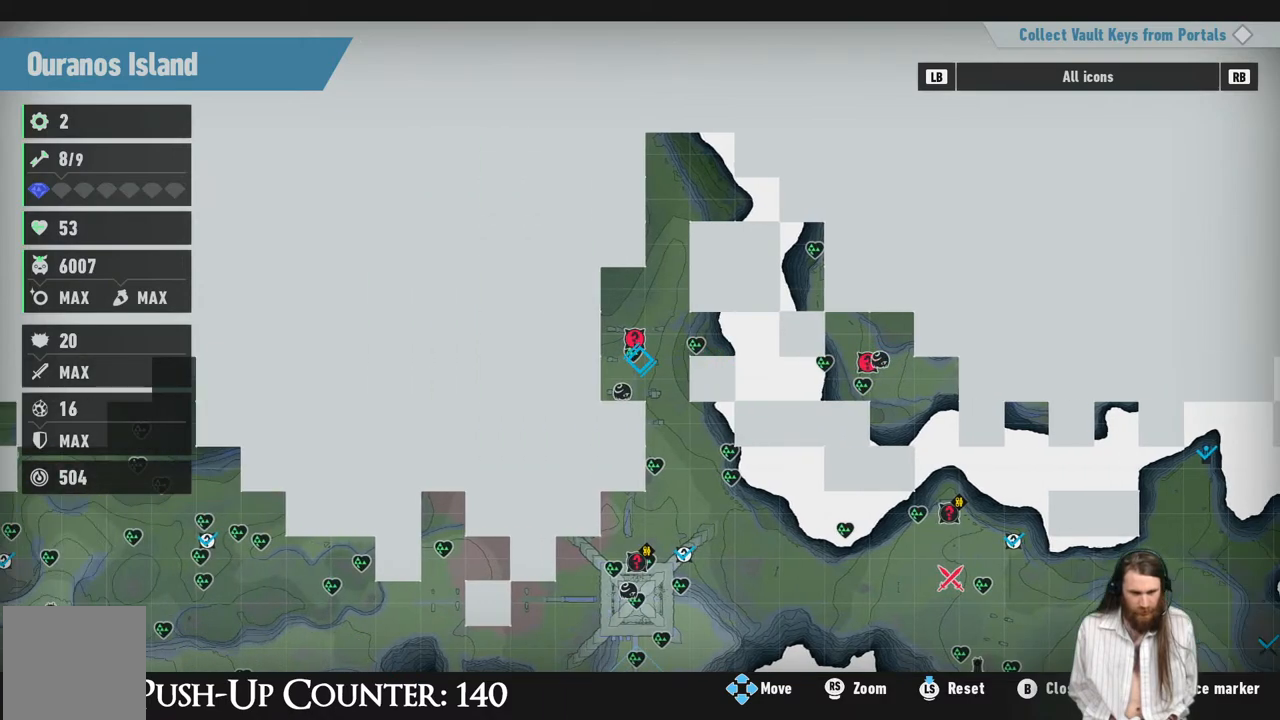
{"buttons": [], "left_stick": "center", "right_stick": "center", "events": [[67, "left_stick", "center"]]}
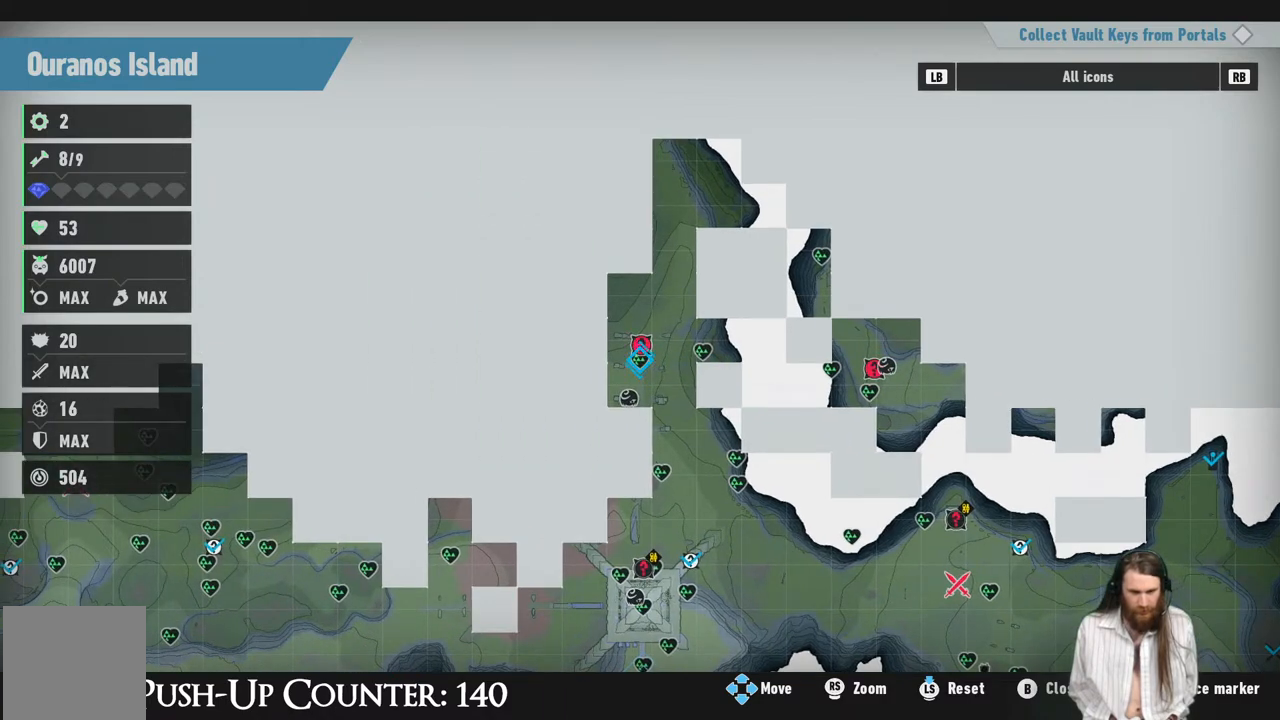
{"buttons": [], "left_stick": "center", "right_stick": "center", "events": [[300, "left_stick", "up"], [383, "left_stick", "center"]]}